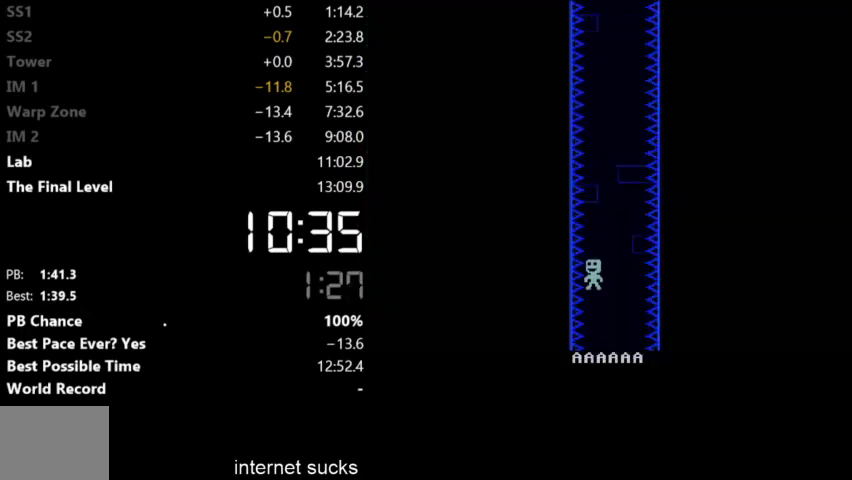
Gameplay with keyboard; each line is a JSON object with the keys held at the frame after it. "events" lists presses ("down") and releases ("up") of "down", "left", "right" and "up" between this image and that frame as [ms after this image, input, new state], when the widget could be followed in between. No other keys are recorded. Mouse input is not recorded.
{"keys": ["left"], "events": []}
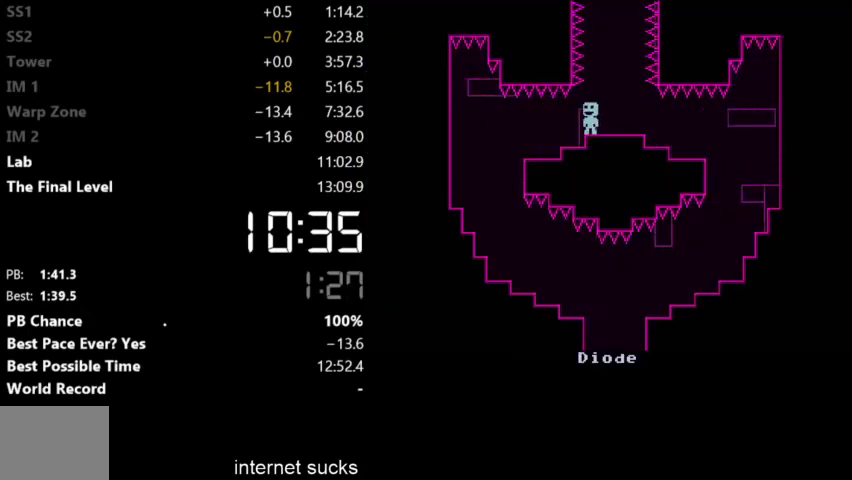
{"keys": ["right"], "events": [[333, "right", "down"], [367, "left", "up"]]}
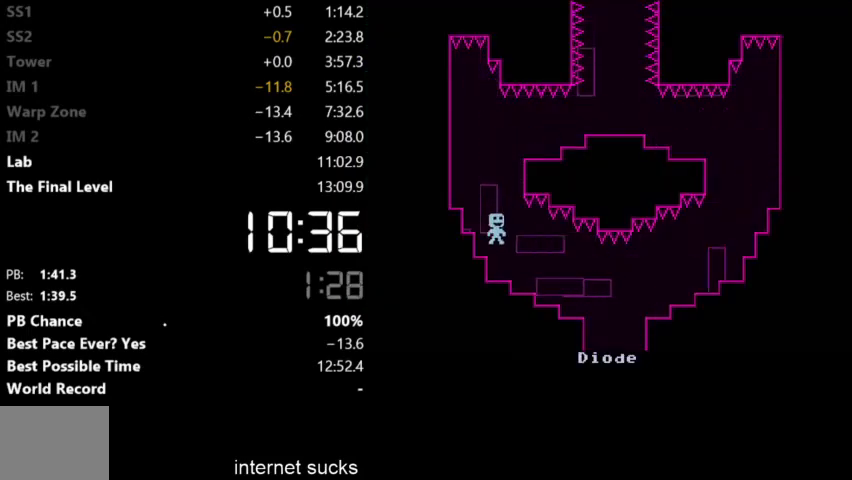
{"keys": ["left"], "events": [[433, "left", "down"], [467, "right", "up"]]}
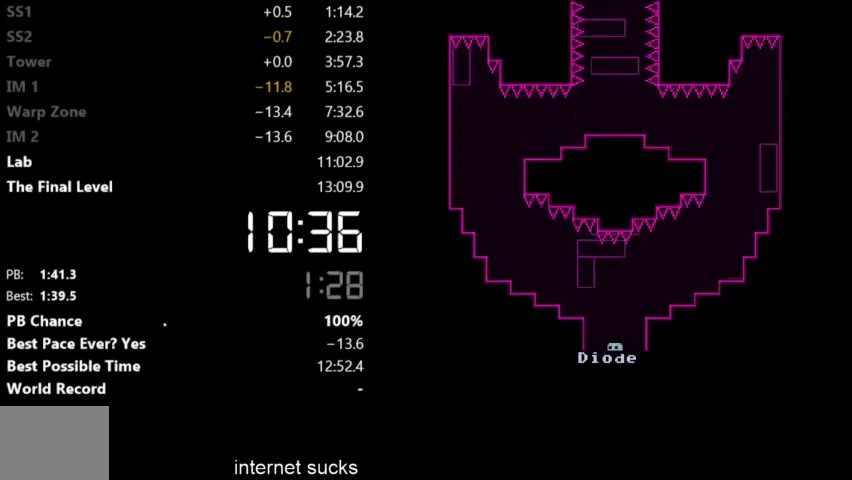
{"keys": ["left"], "events": []}
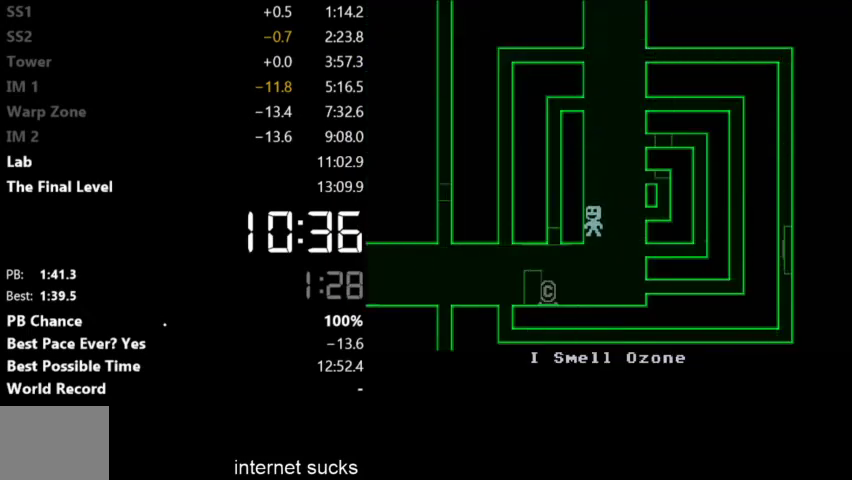
{"keys": ["left"], "events": []}
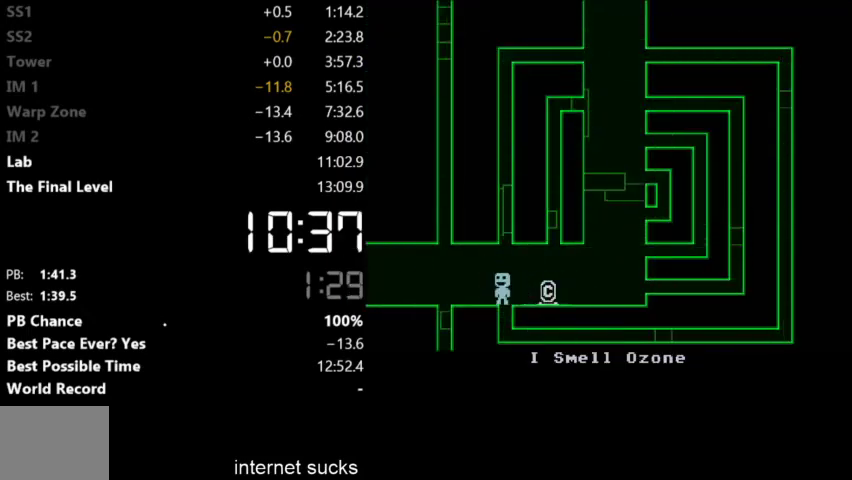
{"keys": ["left"], "events": []}
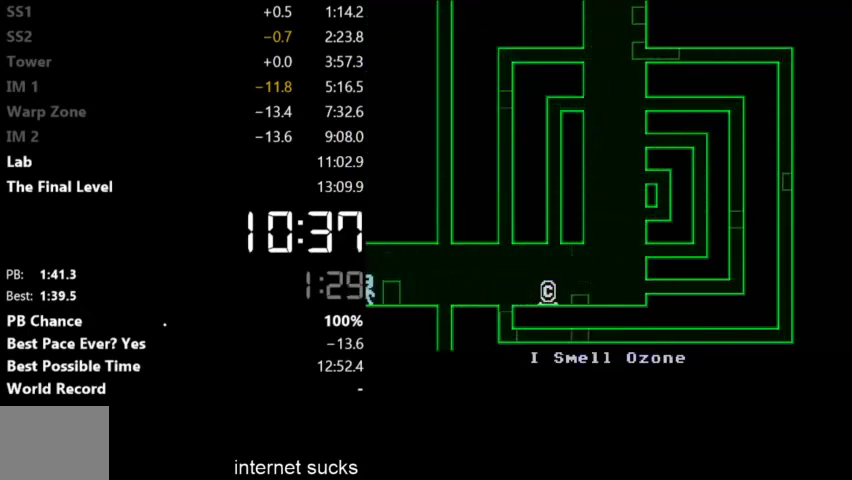
{"keys": ["left"], "events": []}
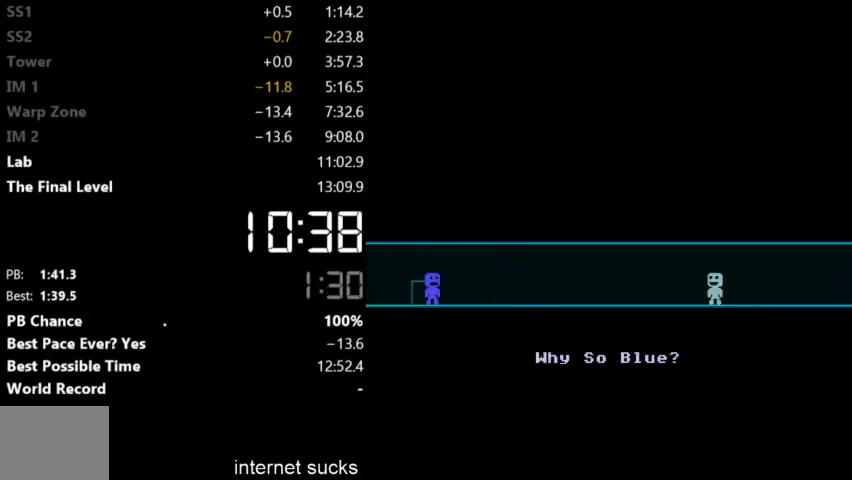
{"keys": ["left"], "events": []}
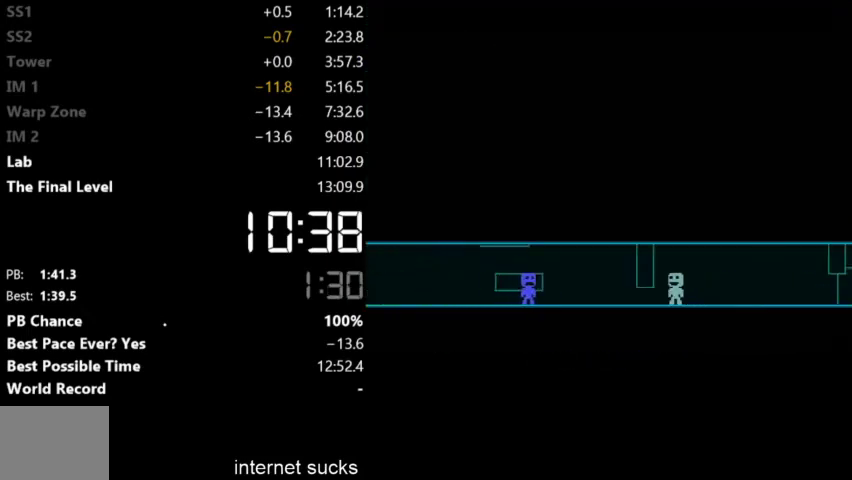
{"keys": [], "events": [[267, "left", "up"]]}
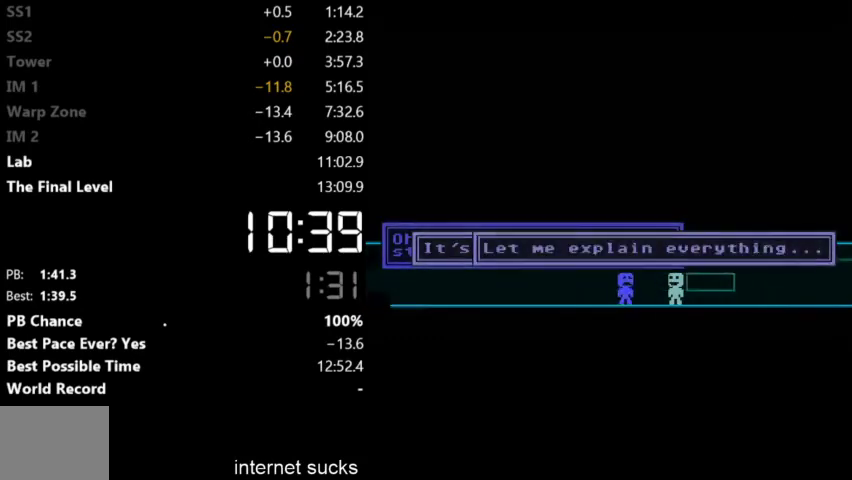
{"keys": ["left"], "events": [[333, "left", "down"]]}
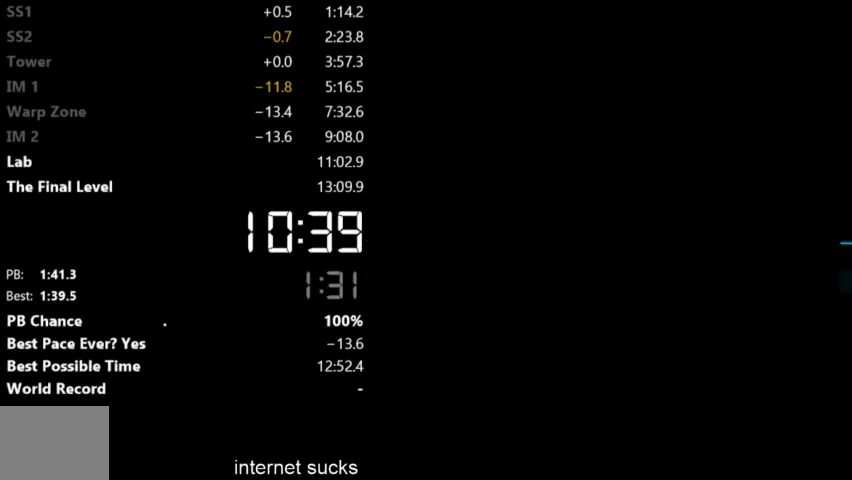
{"keys": ["left"], "events": []}
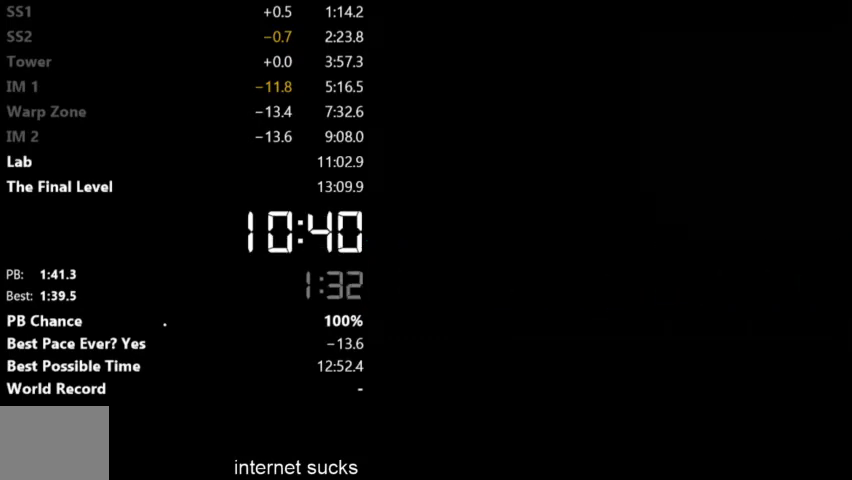
{"keys": ["left"], "events": []}
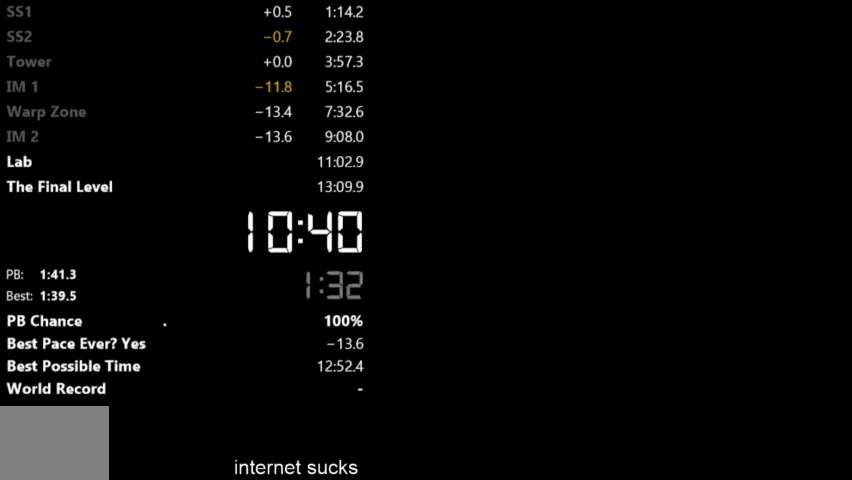
{"keys": ["left"], "events": []}
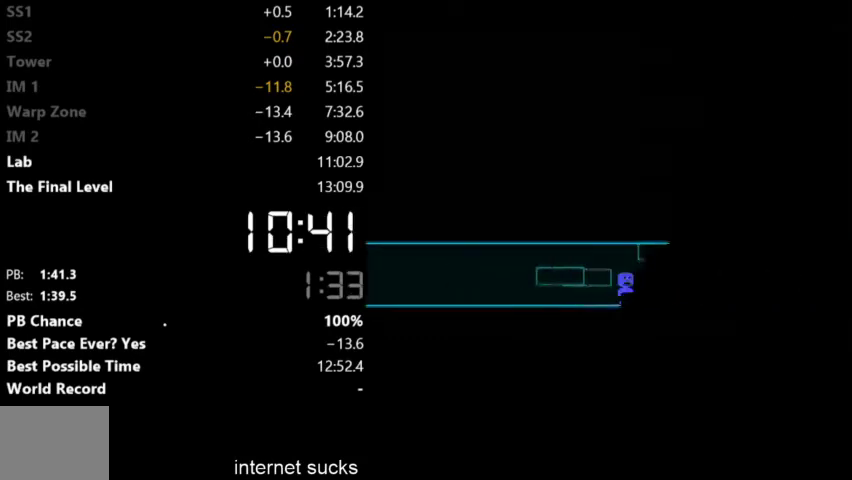
{"keys": ["left"], "events": []}
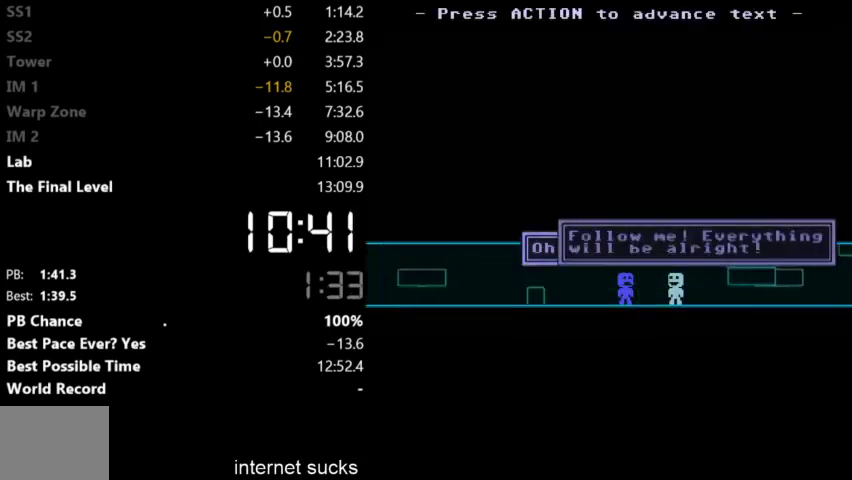
{"keys": ["left"], "events": []}
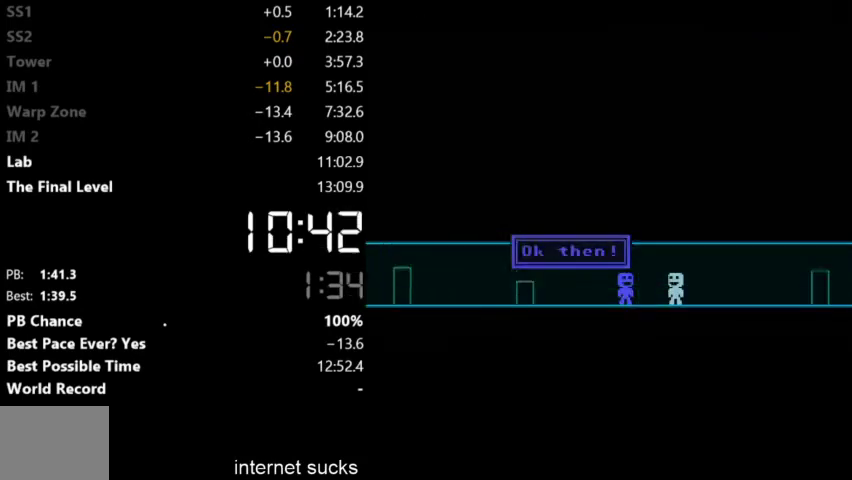
{"keys": ["left"], "events": []}
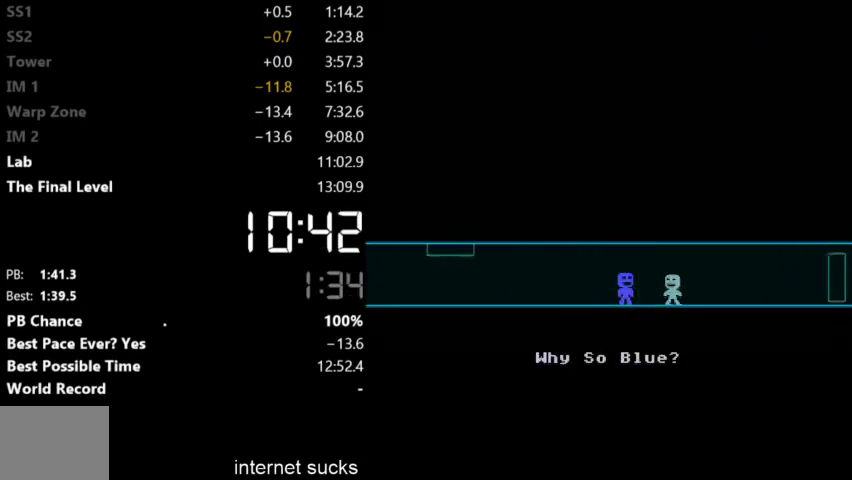
{"keys": ["left"], "events": []}
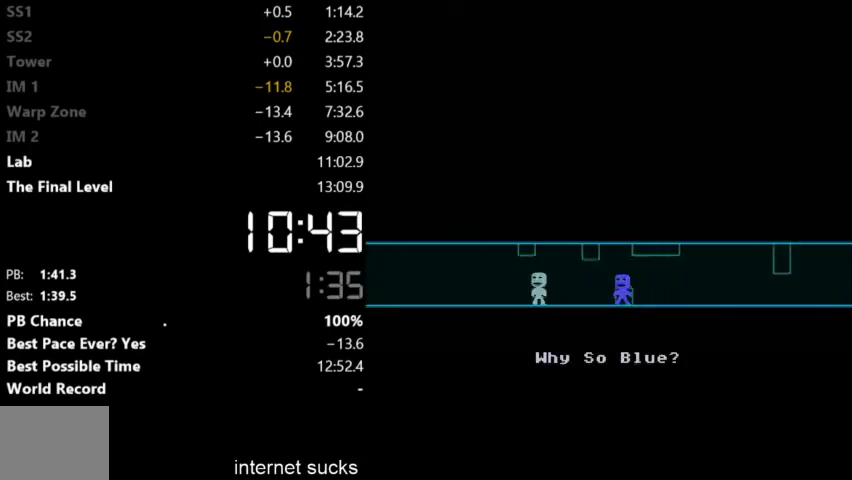
{"keys": ["left"], "events": []}
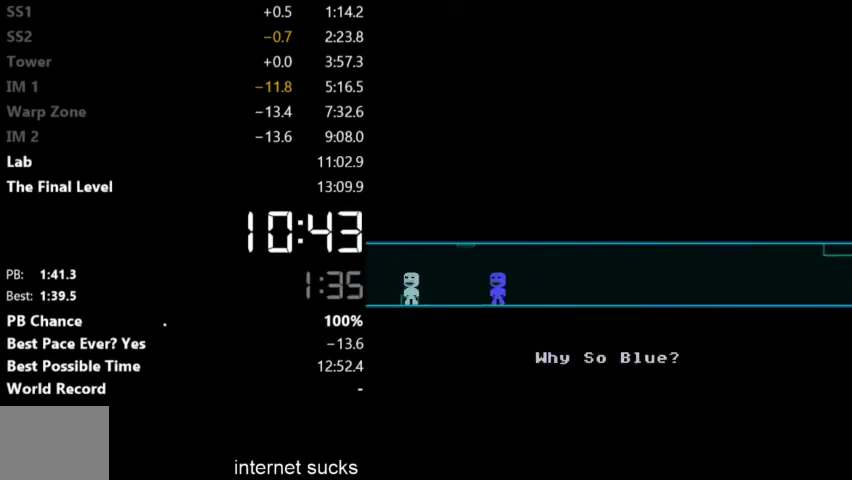
{"keys": ["left"], "events": []}
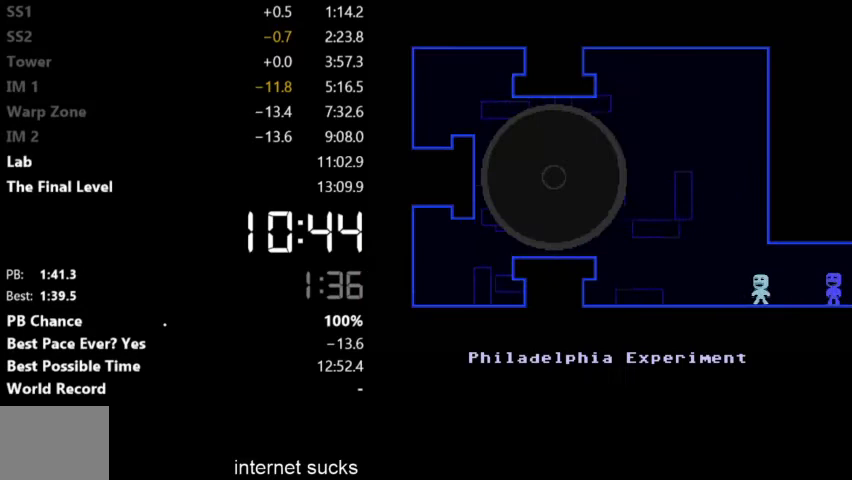
{"keys": ["left"], "events": [[233, "up", "down"], [367, "up", "up"]]}
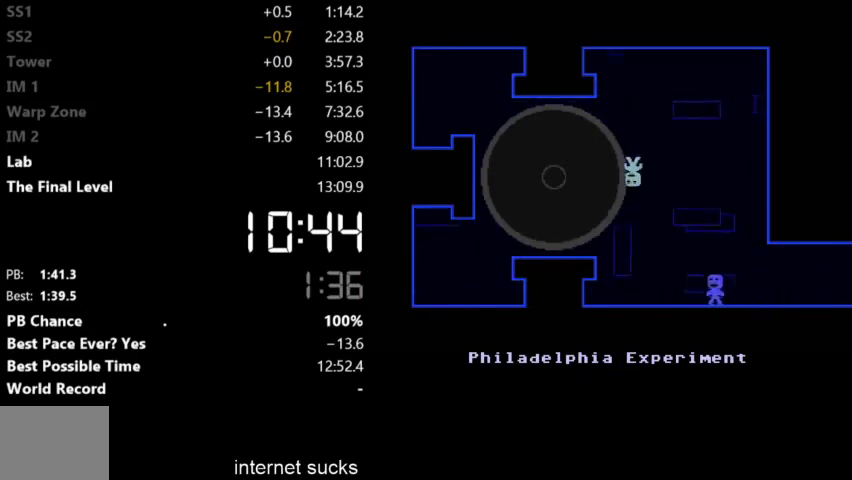
{"keys": [], "events": [[200, "left", "up"]]}